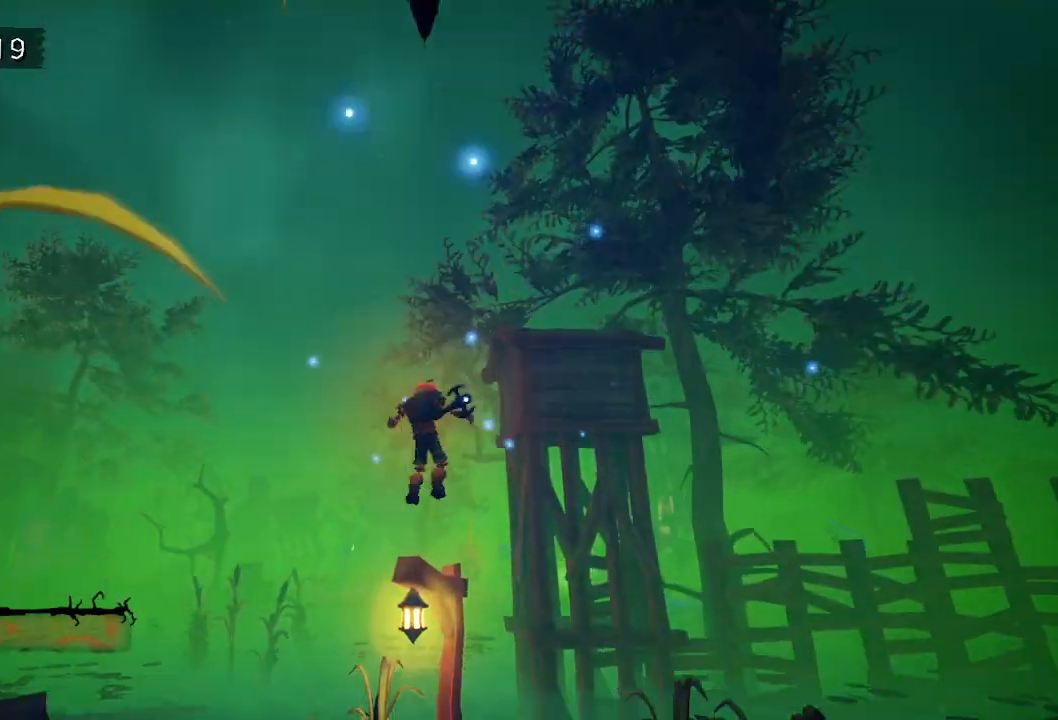
Gameplay with keyboard and mouse; each line is a JSON object with the keys and mouse buttons held at the frame after it. "events" lists presses ("down") and releases ("up") of "a", "d", "e", "f", "s", "space", "tab", "w", "mouse_left" and "mouse_right" between this image and that frame as [ms after this image, input, new state], when the widget could be followed in between. "mouse_left", "mouse_right" = the "left", "right" buttons of the "mouse" list. No other keys are recorded. Mouse movement is not recorded.
{"keys": ["a", "w"], "mouse": [], "events": [[33, "a", "down"], [83, "space", "up"]]}
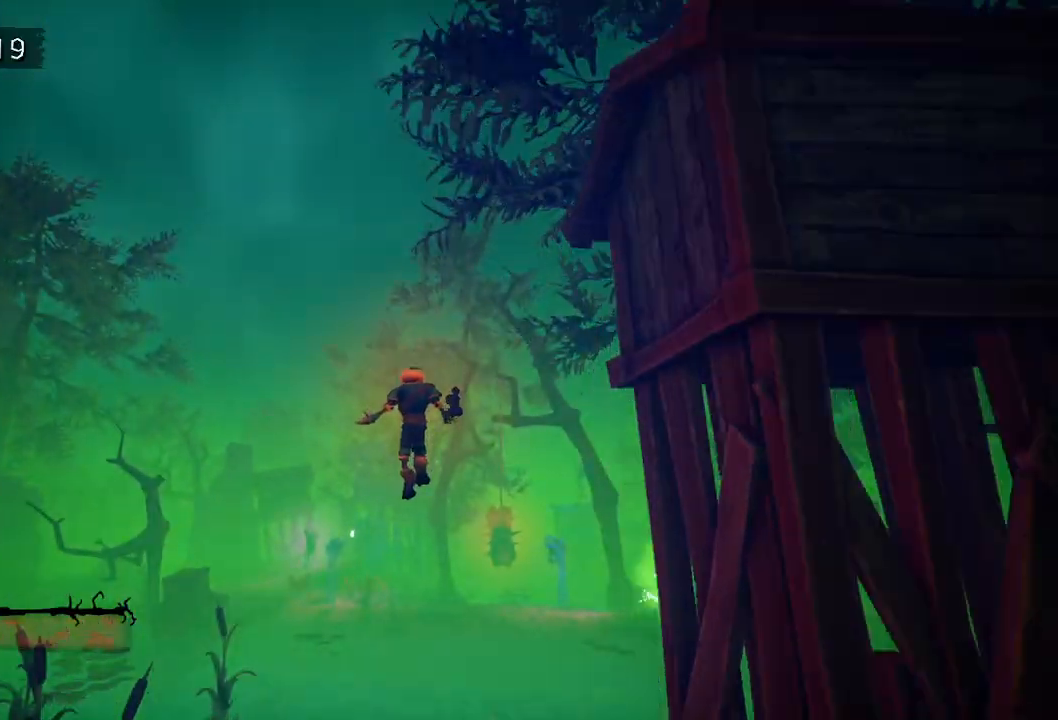
{"keys": ["a", "w"], "mouse": [], "events": [[50, "a", "up"], [233, "a", "down"], [283, "space", "down"], [383, "space", "up"]]}
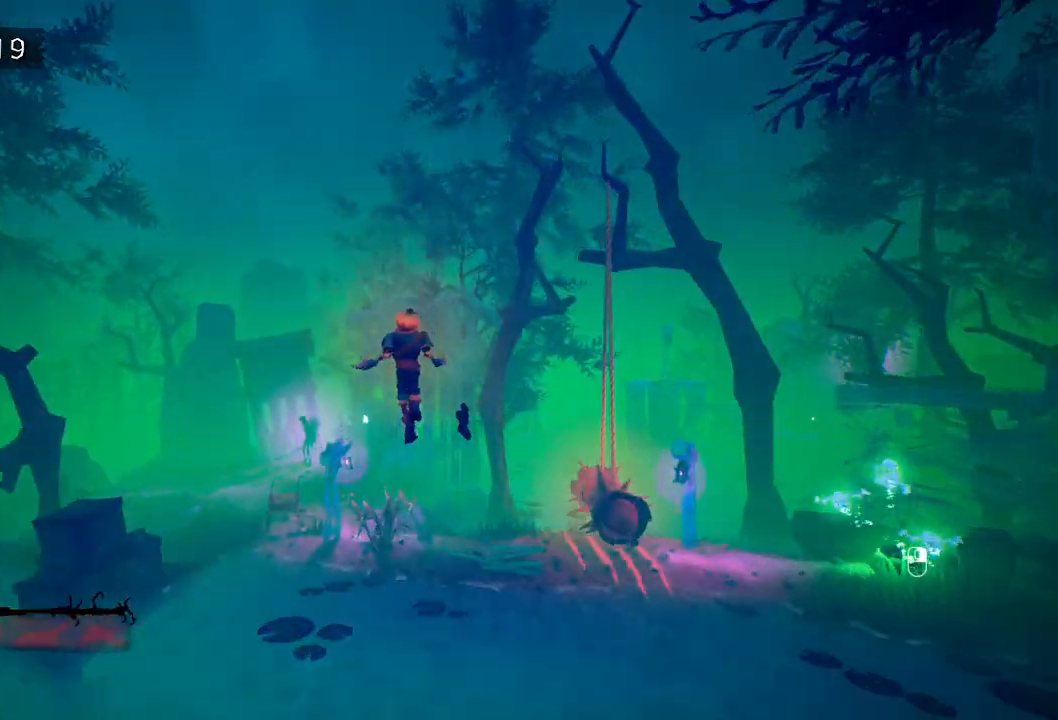
{"keys": ["a", "w"], "mouse": [], "events": [[117, "a", "up"], [267, "a", "down"]]}
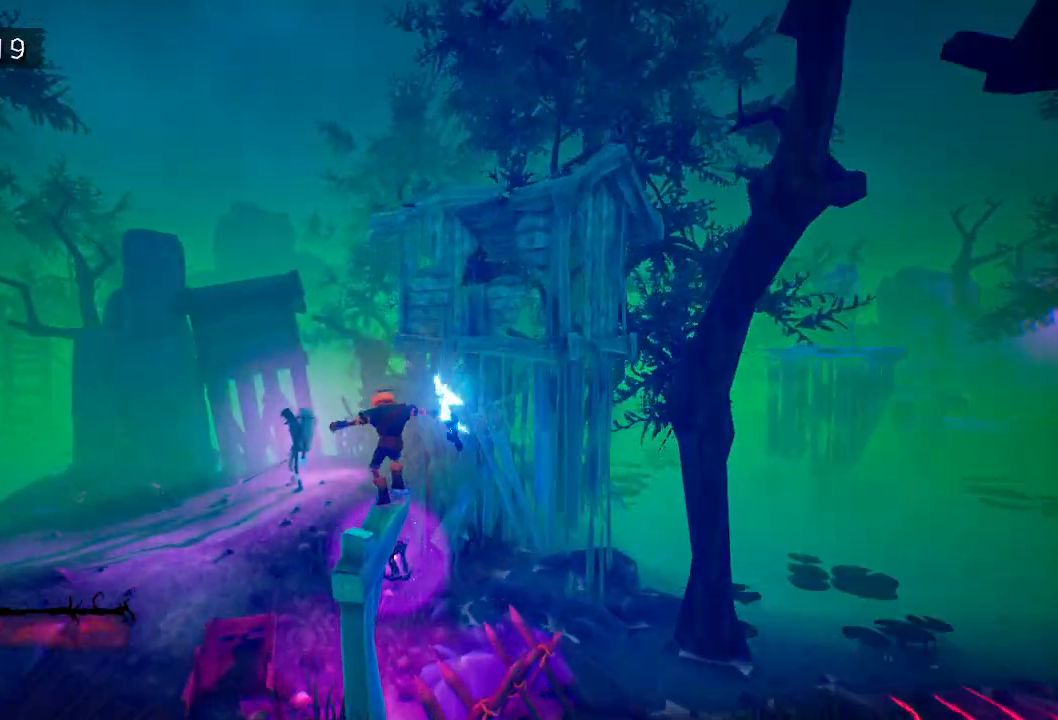
{"keys": ["w"], "mouse": [], "events": [[83, "tab", "down"], [133, "a", "up"], [133, "space", "down"], [233, "space", "up"], [500, "tab", "up"]]}
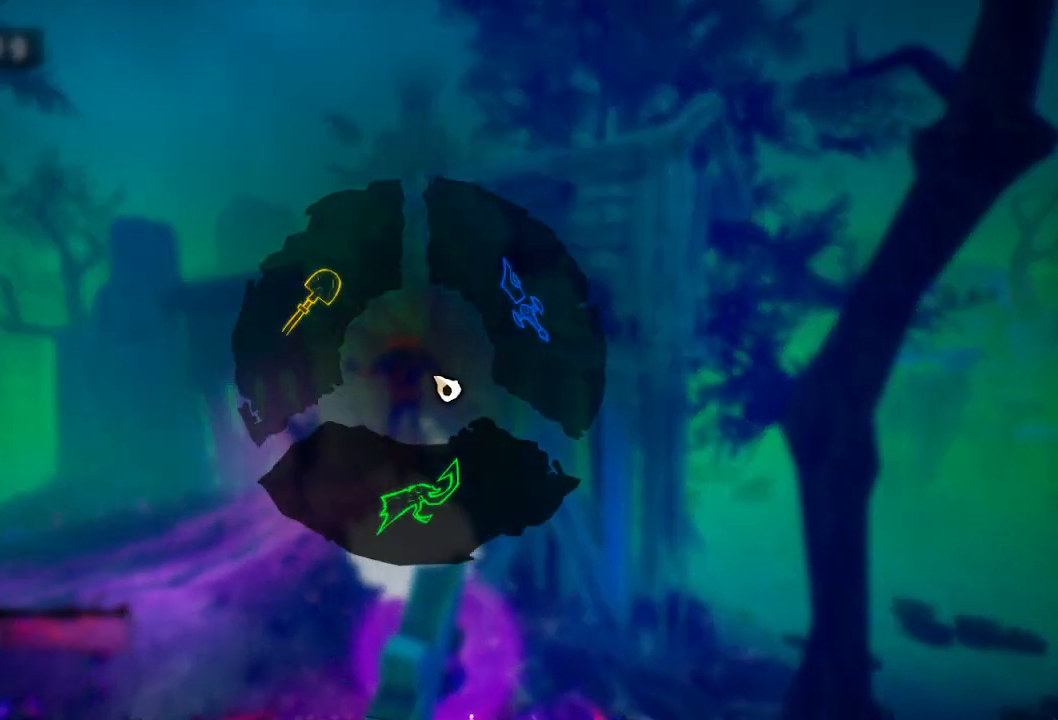
{"keys": ["e", "w"], "mouse": [], "events": [[50, "a", "down"], [200, "a", "up"], [483, "e", "down"]]}
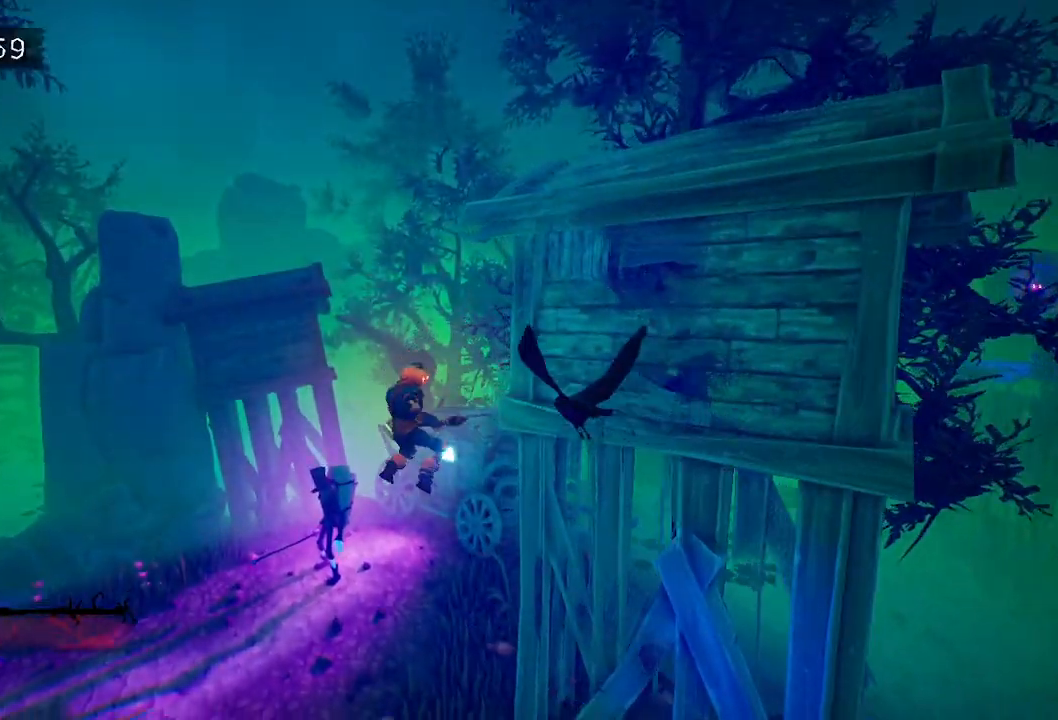
{"keys": ["e", "w"], "mouse": [], "events": [[67, "e", "up"], [167, "e", "down"], [217, "e", "up"], [300, "e", "down"], [400, "e", "up"], [500, "e", "down"]]}
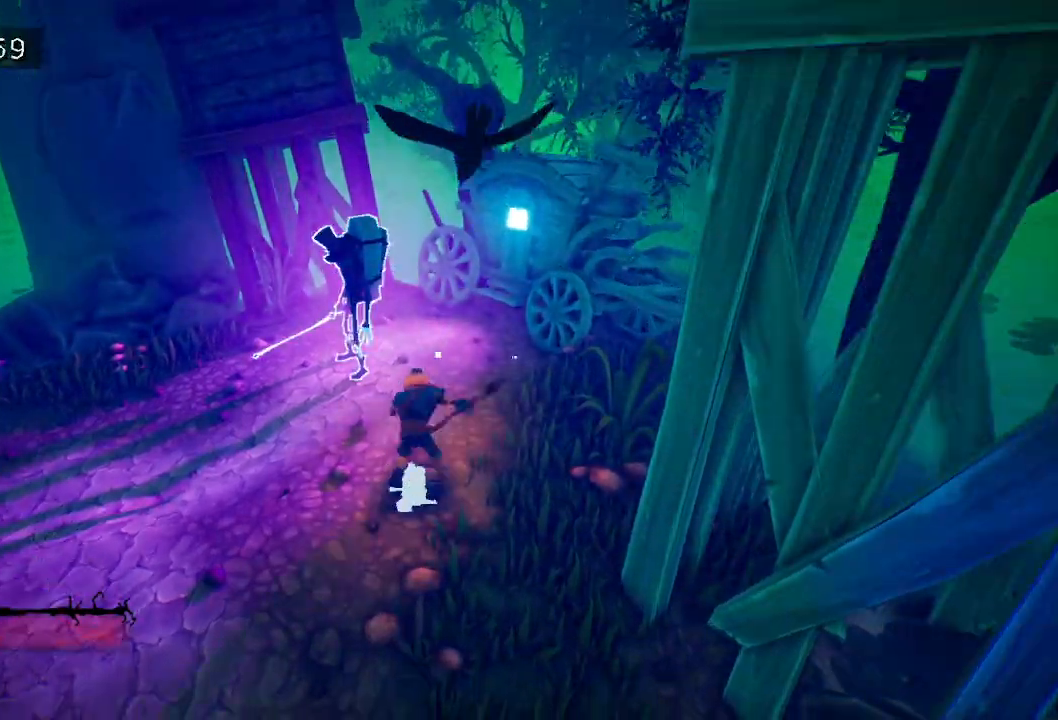
{"keys": ["e", "w"], "mouse": [], "events": [[50, "e", "up"], [133, "e", "down"], [233, "e", "up"], [317, "e", "down"], [417, "e", "up"], [467, "e", "down"]]}
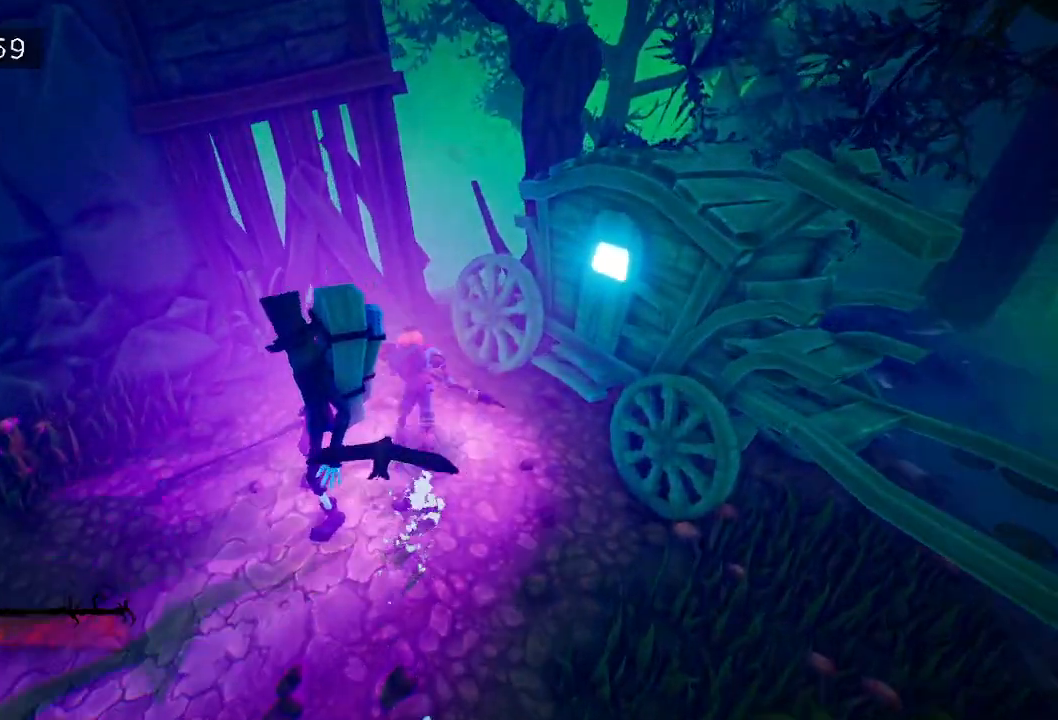
{"keys": ["w"], "mouse": [], "events": [[67, "e", "up"], [150, "e", "down"], [250, "e", "up"], [350, "e", "down"], [433, "e", "up"]]}
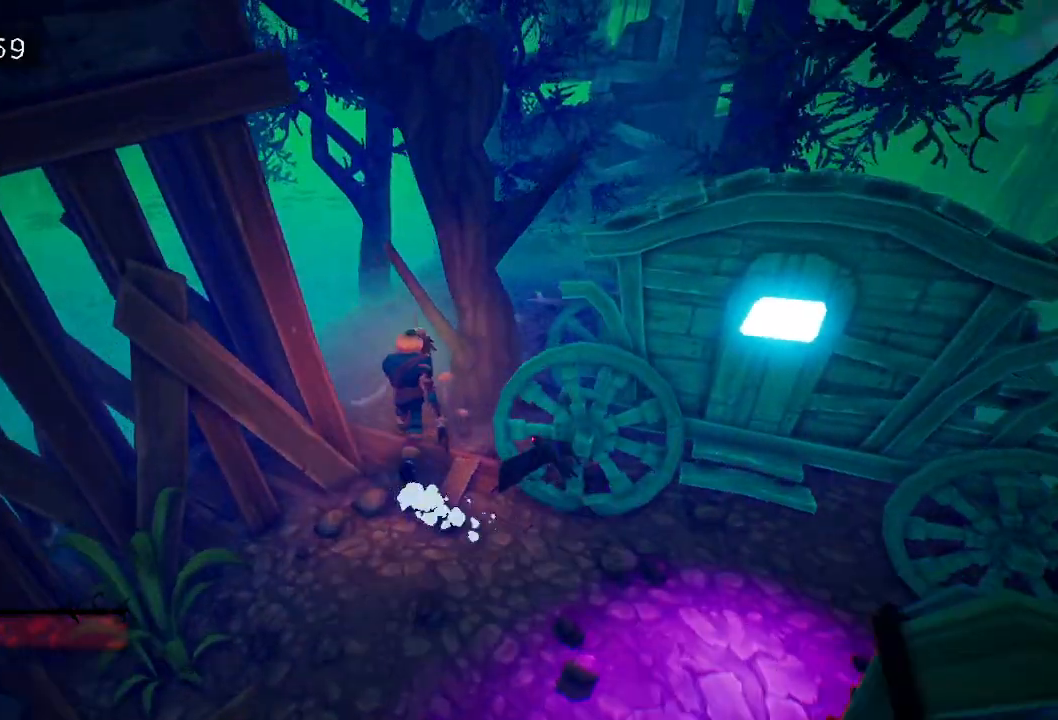
{"keys": ["w"], "mouse": [], "events": [[17, "e", "down"], [117, "e", "up"], [167, "e", "down"], [267, "e", "up"], [350, "e", "down"], [450, "e", "up"]]}
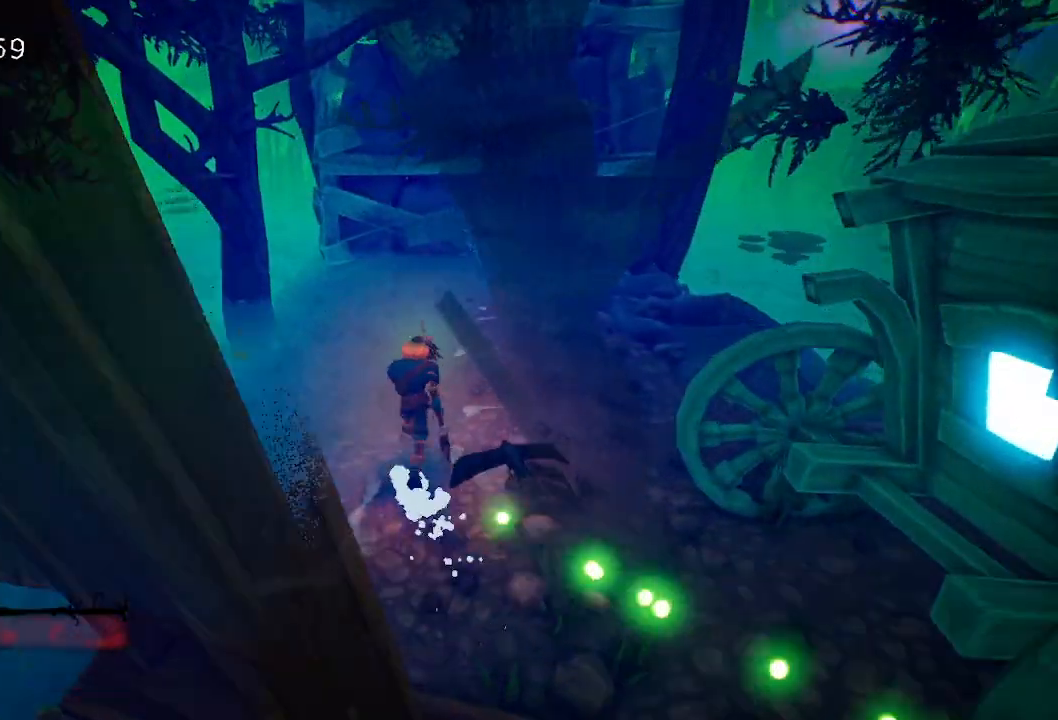
{"keys": ["w"], "mouse": [], "events": [[50, "e", "down"], [83, "e", "up"], [183, "e", "down"], [267, "e", "up"], [367, "e", "down"], [417, "e", "up"]]}
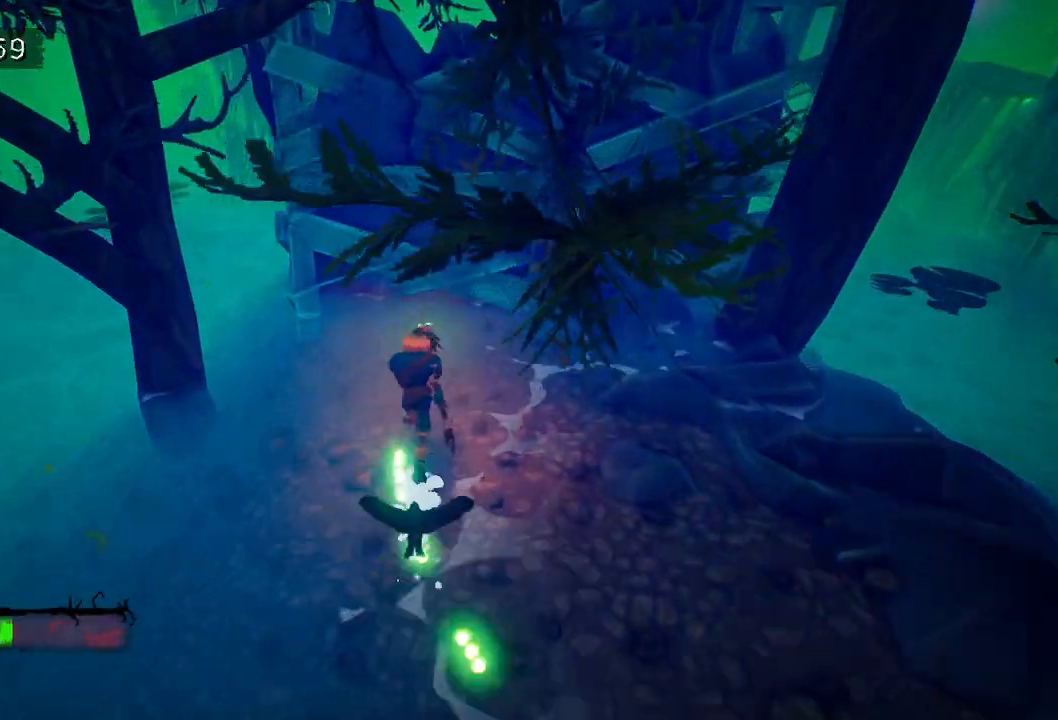
{"keys": ["a", "w"], "mouse": [], "events": [[17, "e", "down"], [67, "a", "down"], [67, "e", "up"]]}
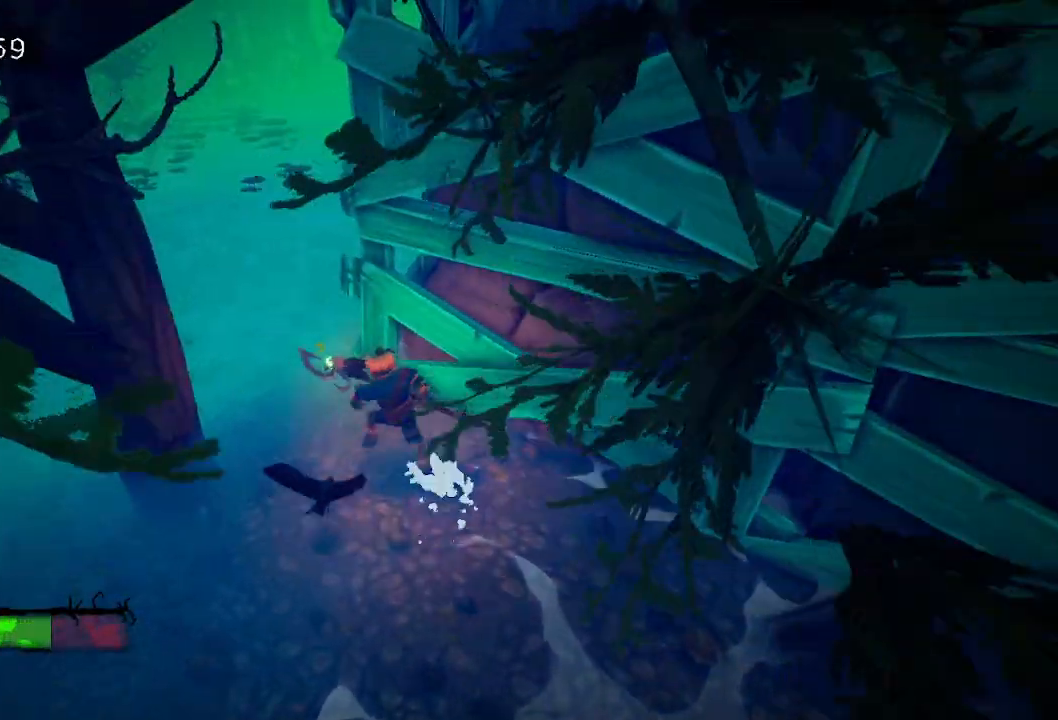
{"keys": ["d", "w"], "mouse": [], "events": [[217, "space", "down"], [300, "space", "up"], [350, "a", "up"], [450, "d", "down"]]}
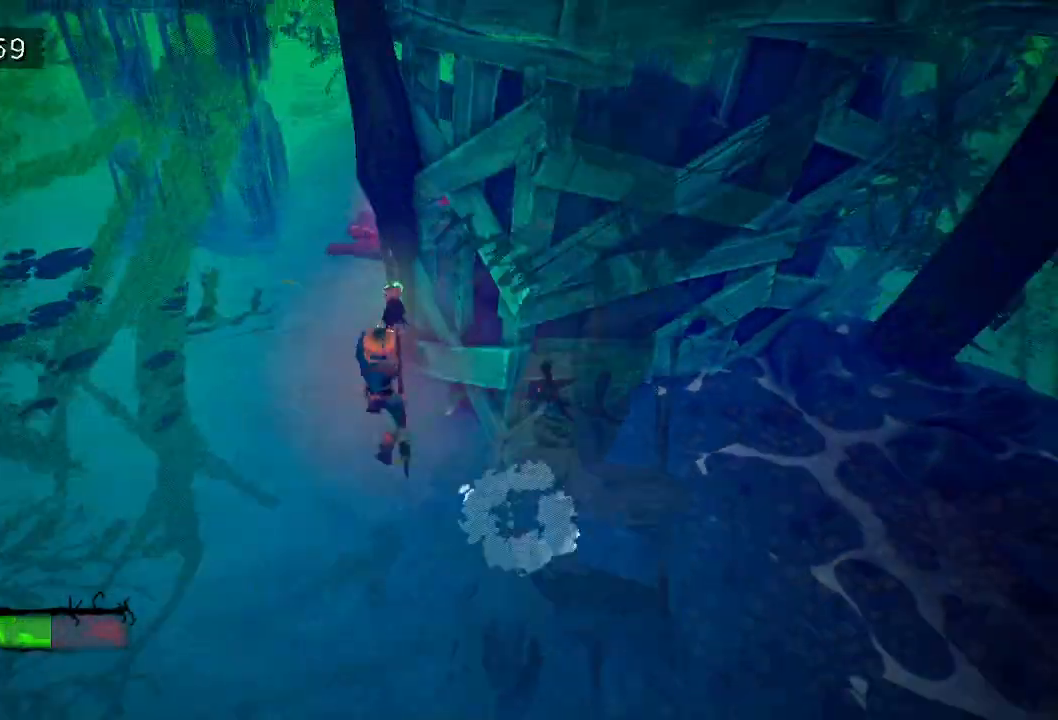
{"keys": ["d", "w"], "mouse": [], "events": [[183, "d", "up"], [317, "space", "down"], [367, "d", "down"], [417, "space", "up"]]}
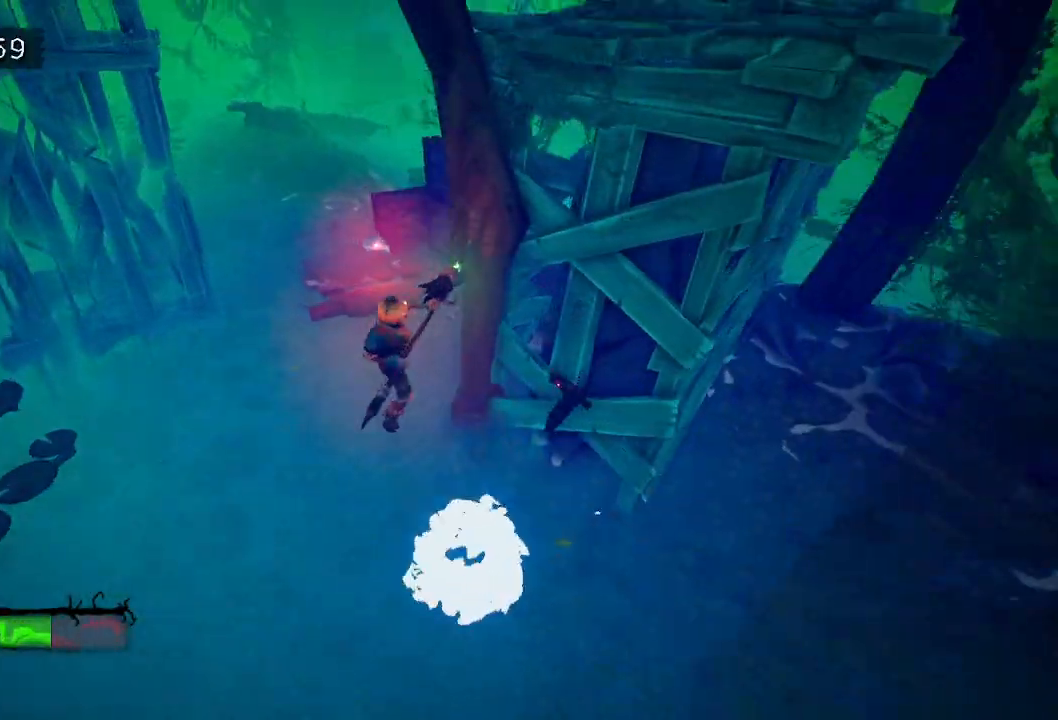
{"keys": ["tab", "w"], "mouse": [], "events": [[17, "space", "down"], [67, "space", "up"], [200, "tab", "down"], [250, "d", "up"]]}
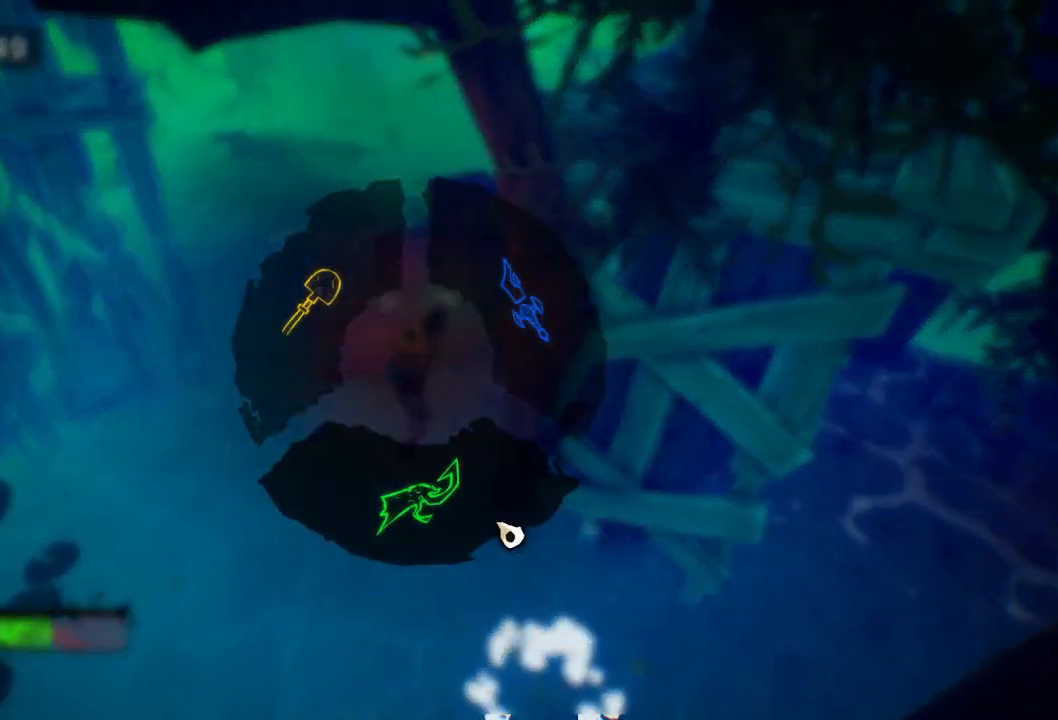
{"keys": ["w"], "mouse": [], "events": [[250, "tab", "up"]]}
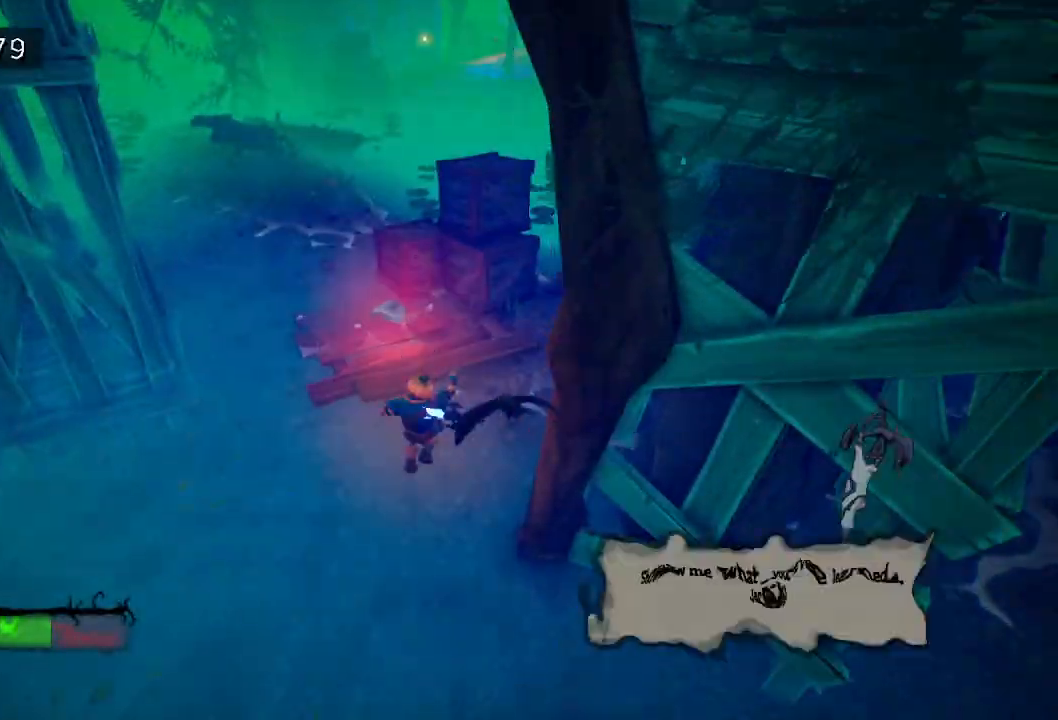
{"keys": ["space", "w"], "mouse": [], "events": [[233, "space", "down"], [283, "space", "up"], [450, "space", "down"]]}
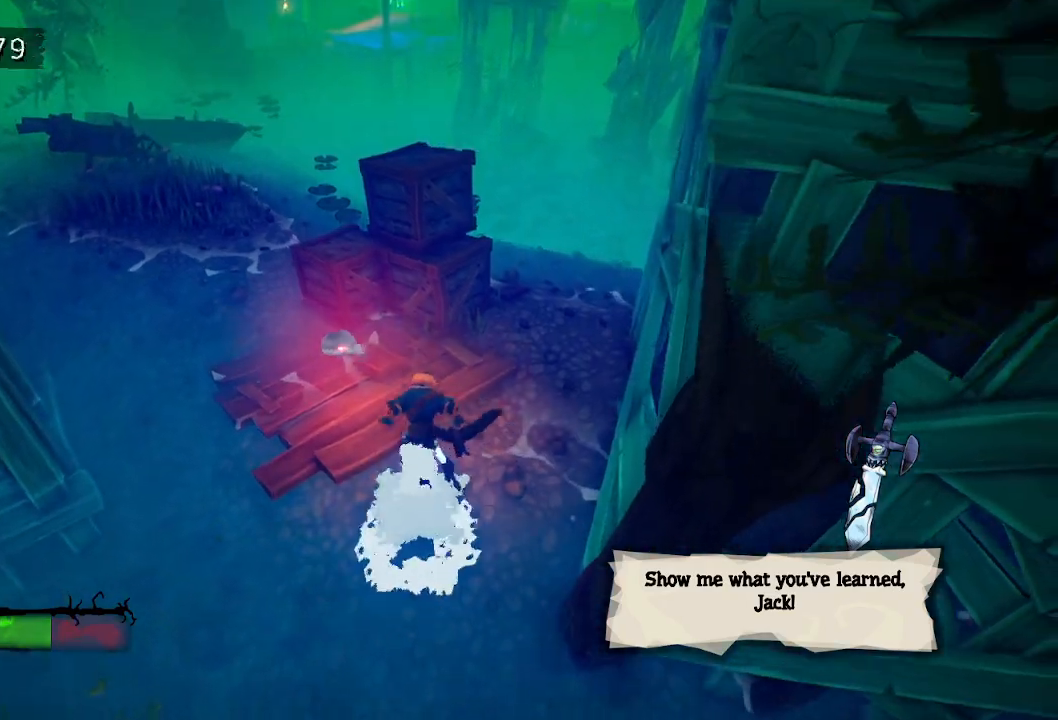
{"keys": [], "mouse": [], "events": [[150, "space", "up"], [300, "w", "up"], [433, "s", "down"], [483, "s", "up"]]}
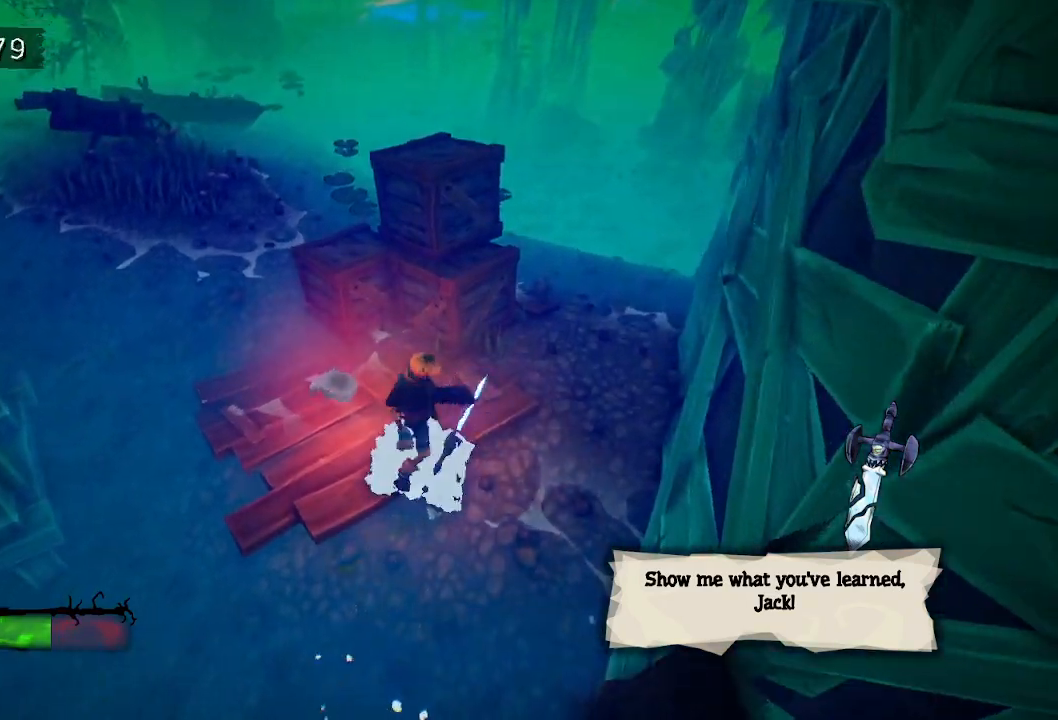
{"keys": ["space", "w"], "mouse": [], "events": [[117, "space", "down"], [167, "w", "down"], [217, "space", "up"], [450, "space", "down"]]}
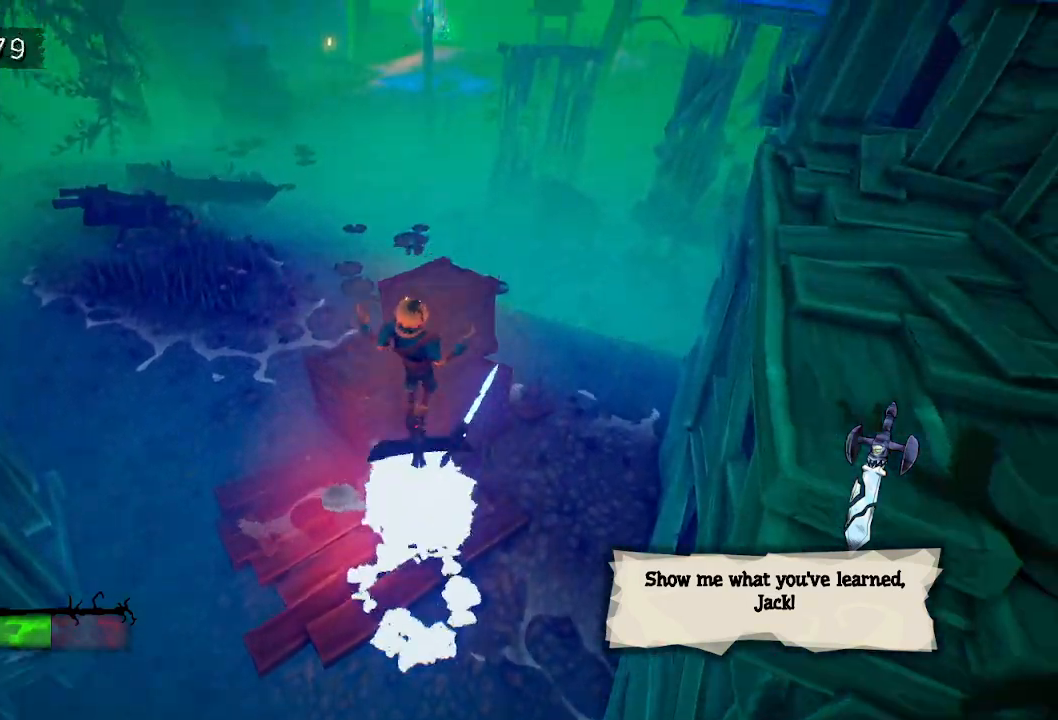
{"keys": [], "mouse": [], "events": [[50, "space", "up"], [267, "w", "up"]]}
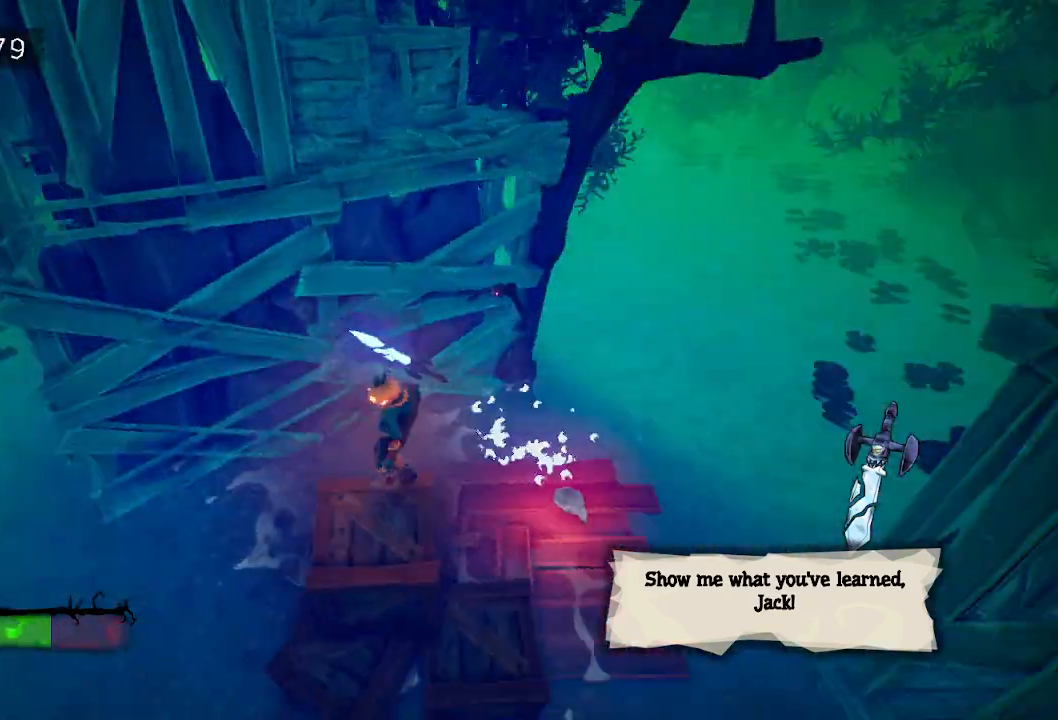
{"keys": ["w"], "mouse": [], "events": [[83, "w", "down"], [300, "space", "down"], [383, "space", "up"]]}
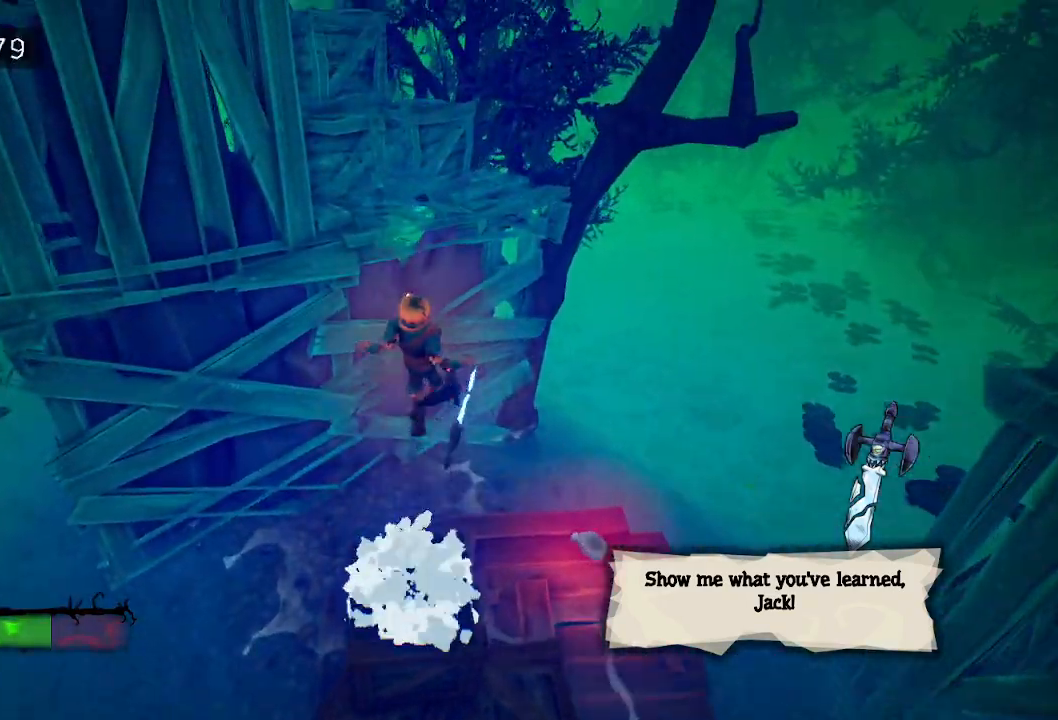
{"keys": ["d", "w"], "mouse": [], "events": [[217, "space", "down"], [317, "d", "down"], [400, "space", "up"]]}
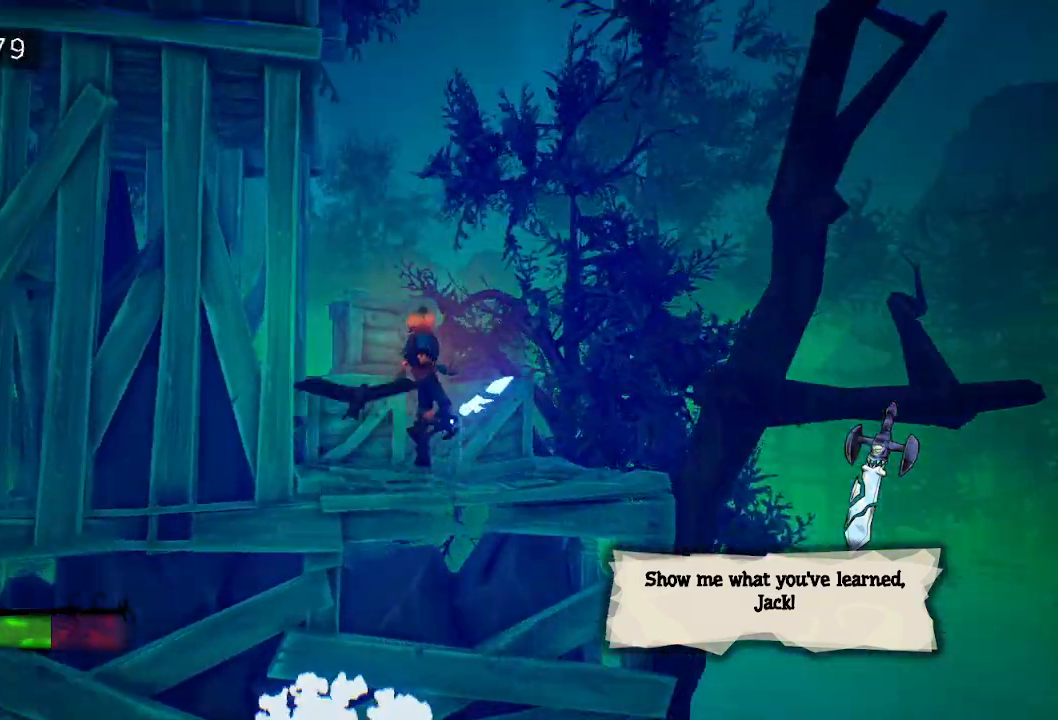
{"keys": [], "mouse": [], "events": [[83, "d", "up"], [133, "w", "up"], [367, "space", "down"], [467, "space", "up"]]}
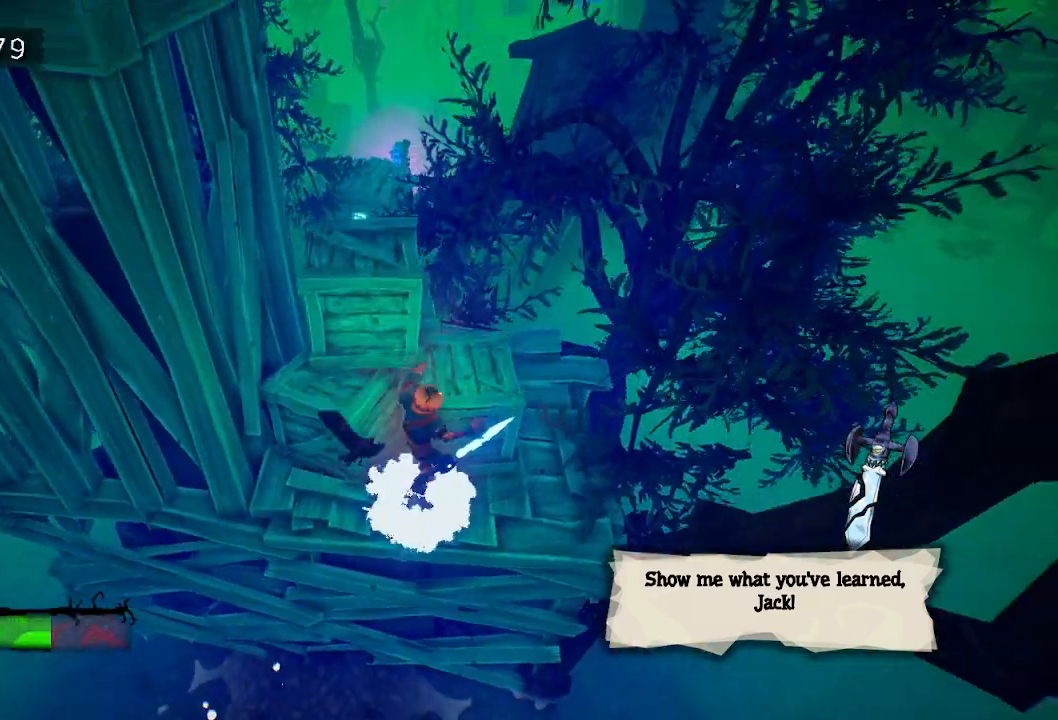
{"keys": [], "mouse": [], "events": [[200, "space", "down"], [250, "w", "down"], [300, "space", "up"], [333, "w", "up"]]}
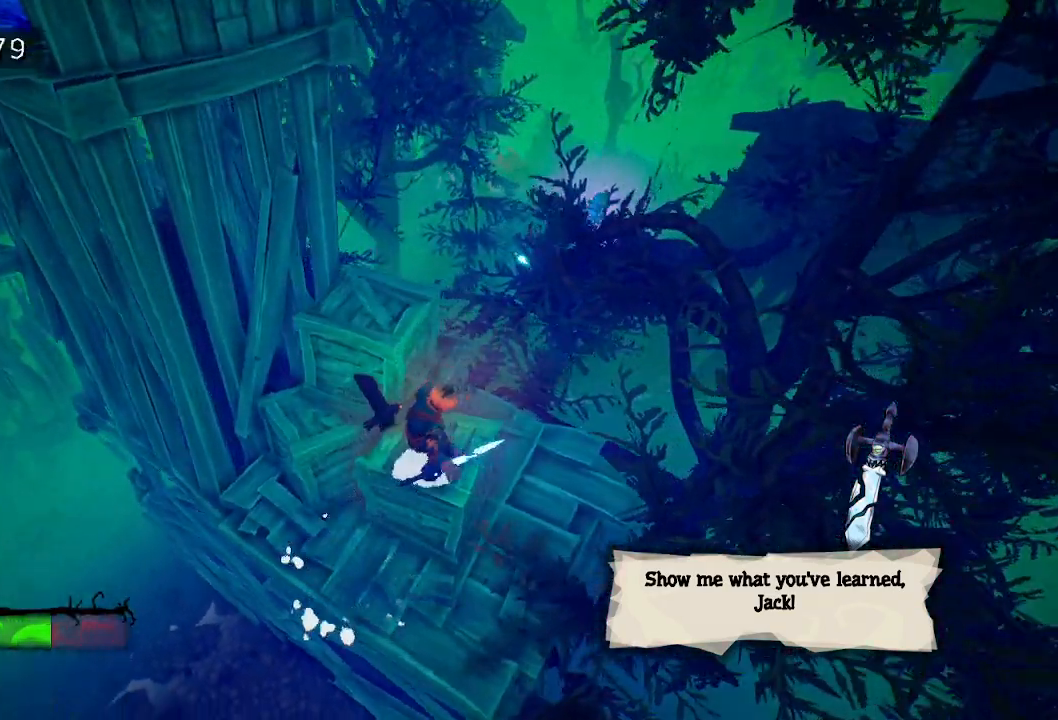
{"keys": [], "mouse": [], "events": [[217, "space", "down"], [250, "w", "down"], [350, "space", "up"], [483, "w", "up"]]}
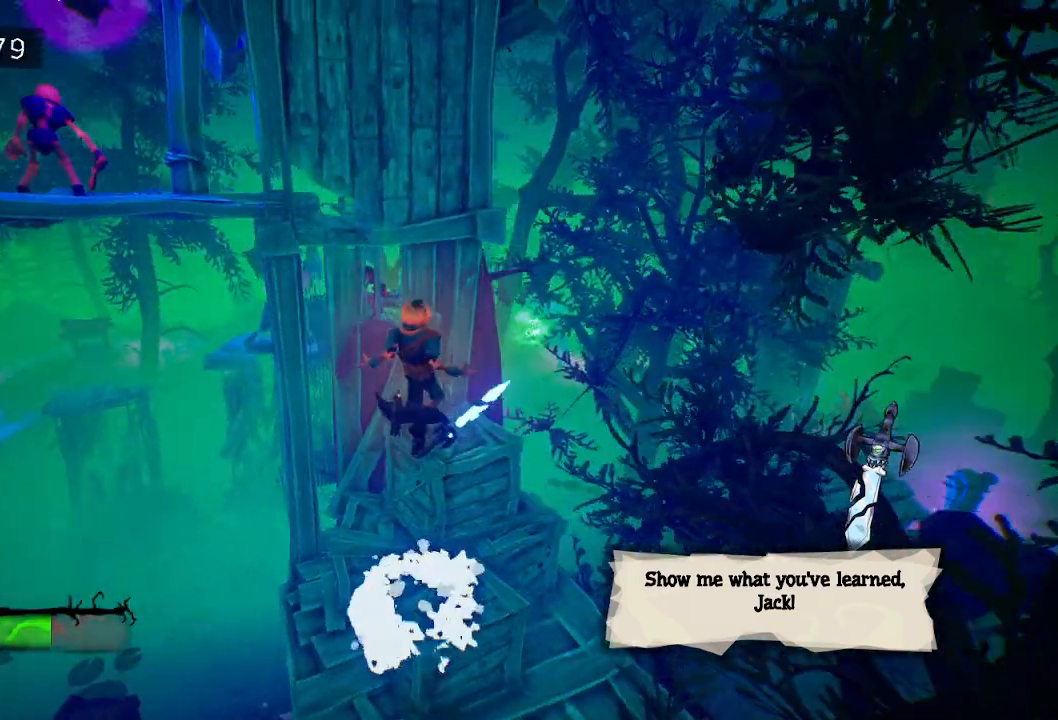
{"keys": ["a"], "mouse": [], "events": [[417, "a", "down"]]}
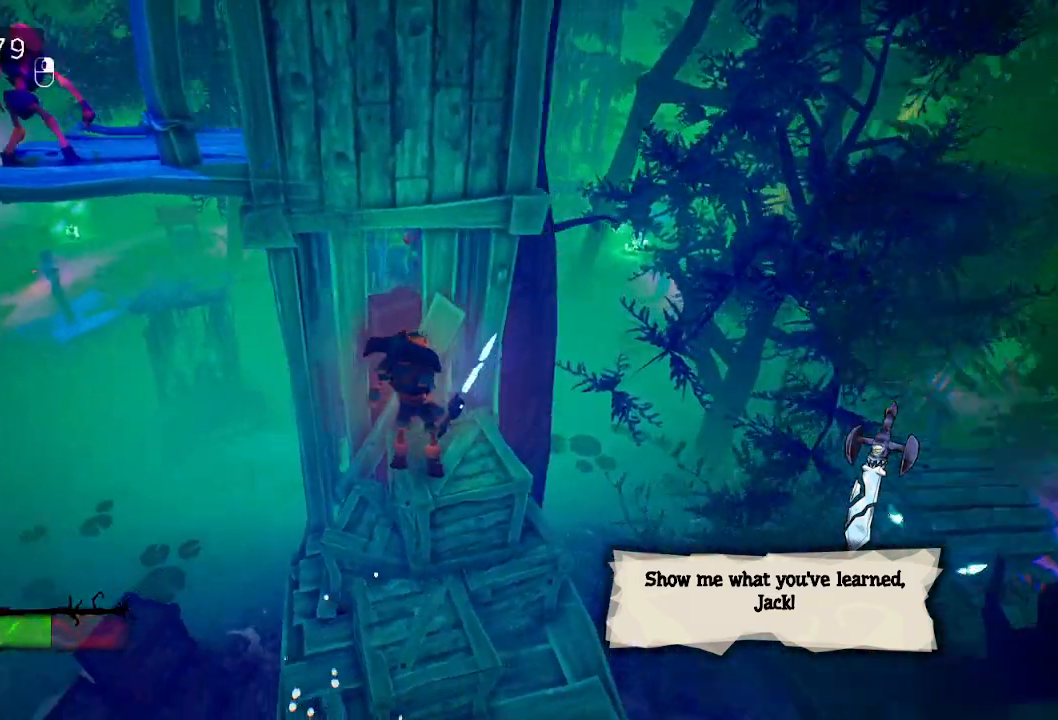
{"keys": ["d", "w"], "mouse": [], "events": [[67, "space", "down"], [200, "space", "up"], [200, "w", "down"], [283, "a", "up"], [383, "d", "down"]]}
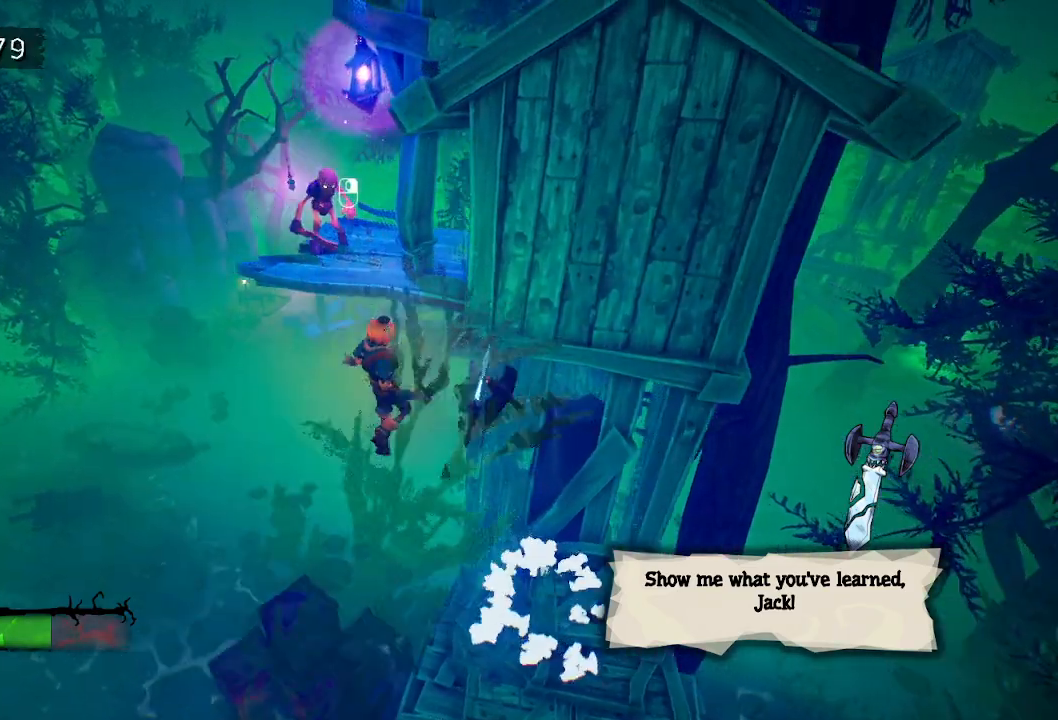
{"keys": ["w"], "mouse": [], "events": [[83, "space", "down"], [350, "space", "up"], [500, "d", "up"]]}
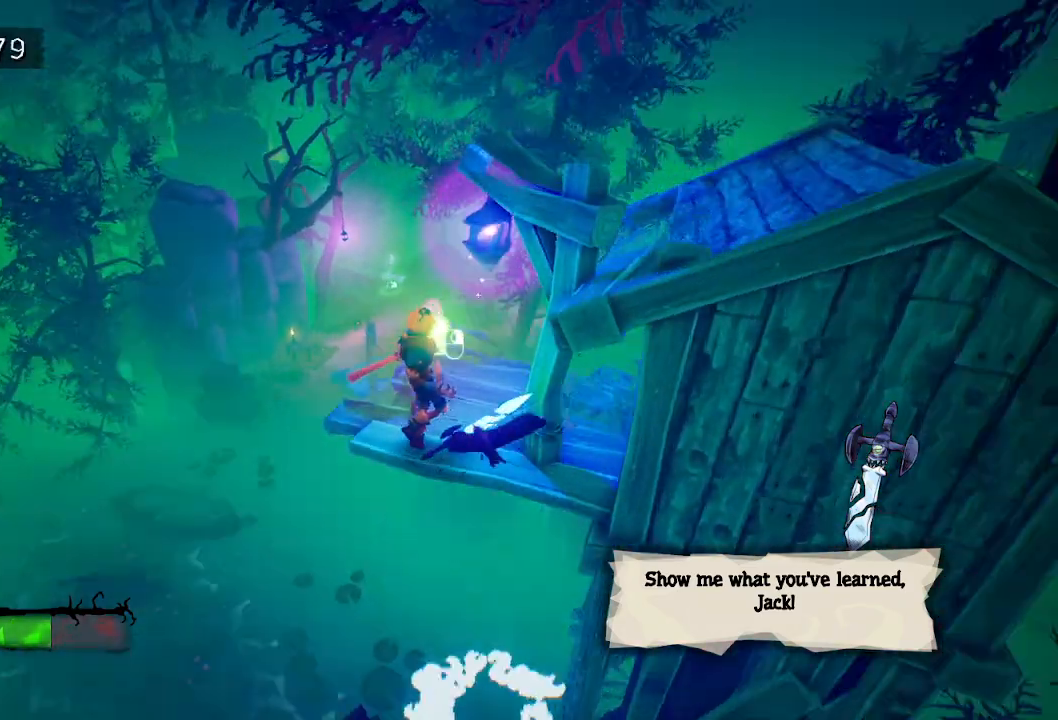
{"keys": ["w"], "mouse": [], "events": [[33, "a", "down"], [33, "w", "up"], [183, "w", "down"], [467, "a", "up"]]}
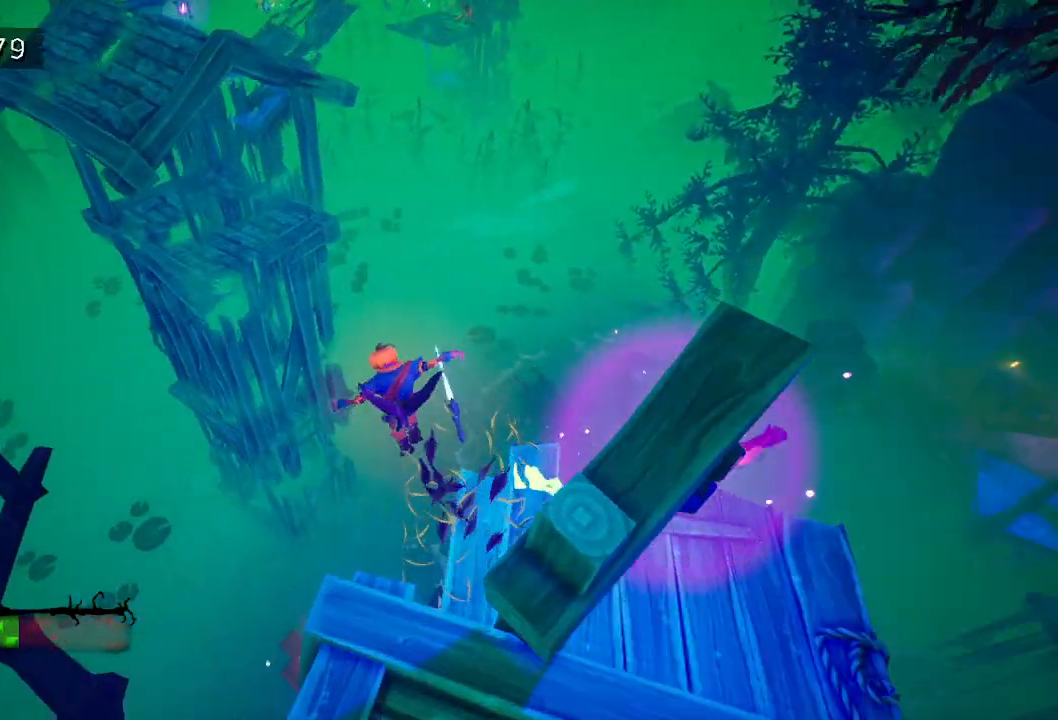
{"keys": ["w"], "mouse": [], "events": [[383, "space", "down"], [483, "space", "up"]]}